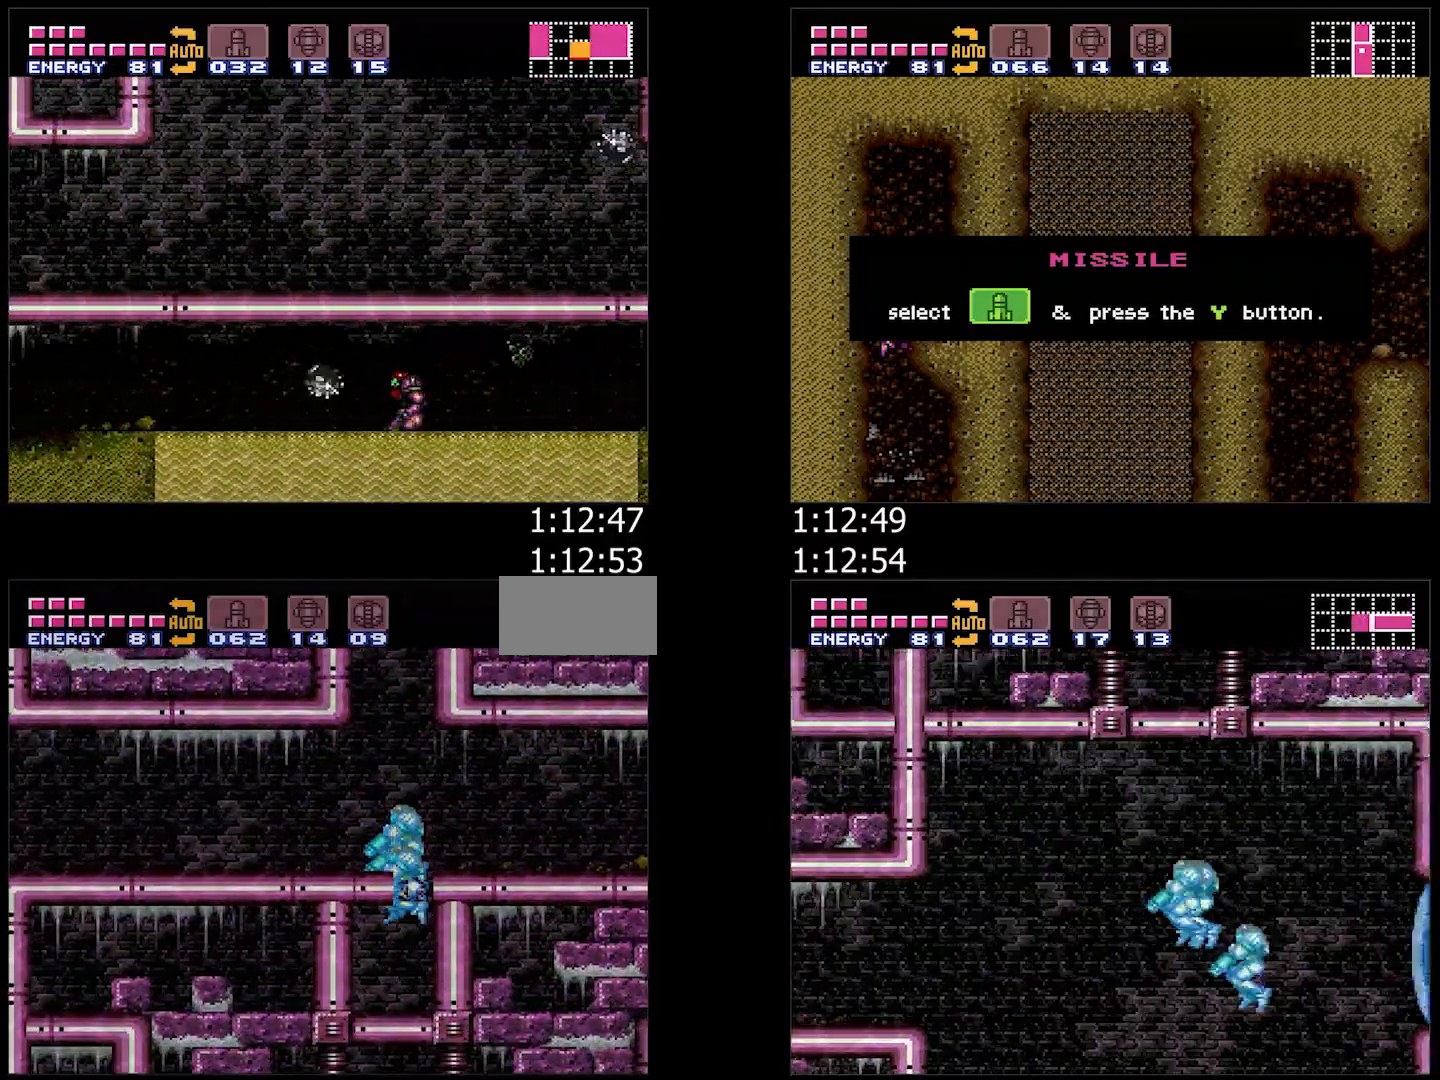
Gameplay with a controller (Nintendo layout); each line is a JSON object with the inputs held at the frame after it. "events" lists button and stick changes between this image and that frame as [ms after this image, input, new state], when the widget could be followed in between. Not read: L3 R3.
{"buttons": ["A", "L1"], "events": []}
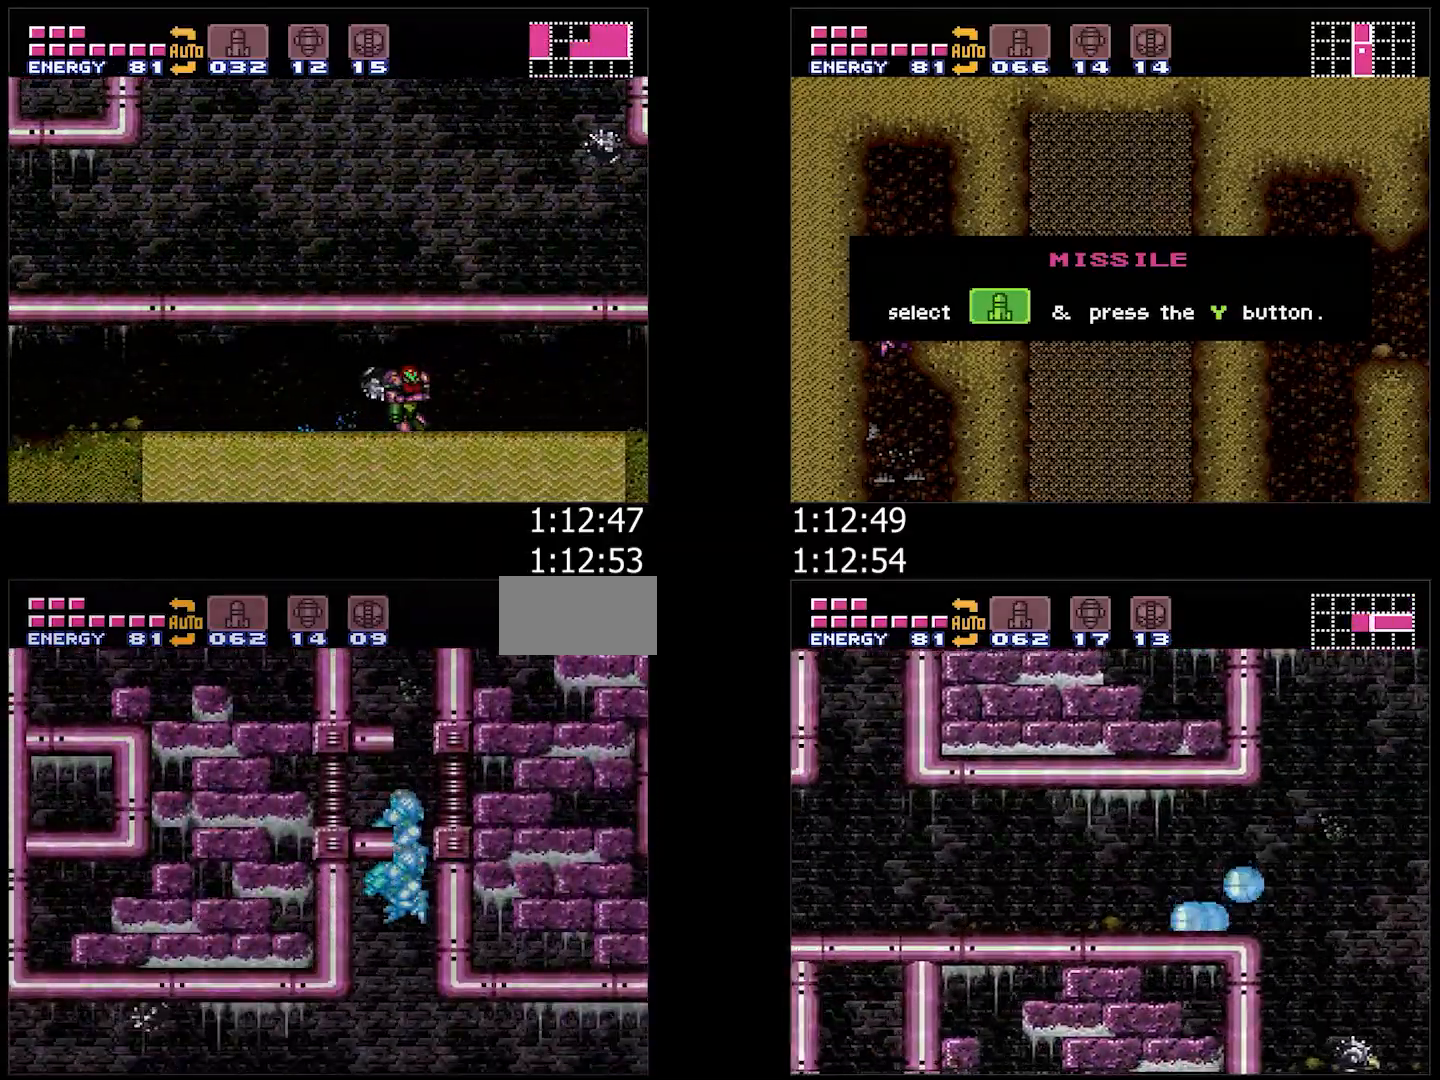
{"buttons": ["A", "R1", "DPAD_RIGHT"], "events": [[117, "DPAD_RIGHT", "down"], [250, "L1", "up"], [433, "R1", "down"]]}
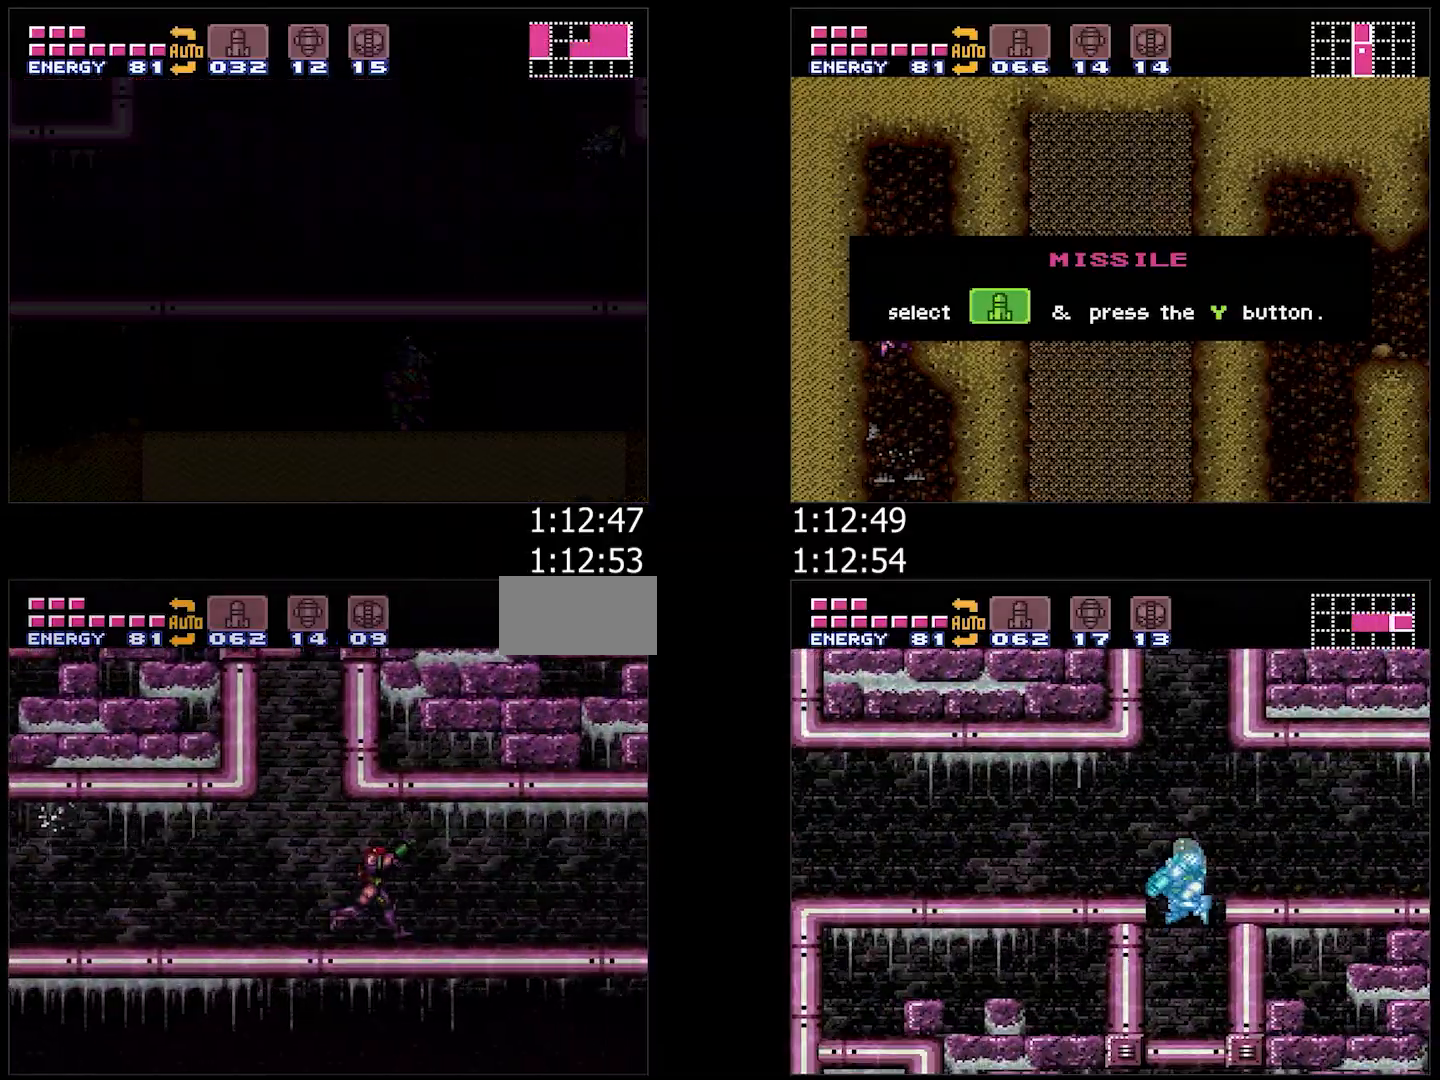
{"buttons": ["A", "DPAD_RIGHT"], "events": [[17, "L1", "down"], [50, "R1", "up"], [100, "L1", "up"], [150, "R1", "down"], [183, "R1", "up"], [200, "L1", "down"], [283, "L1", "up"]]}
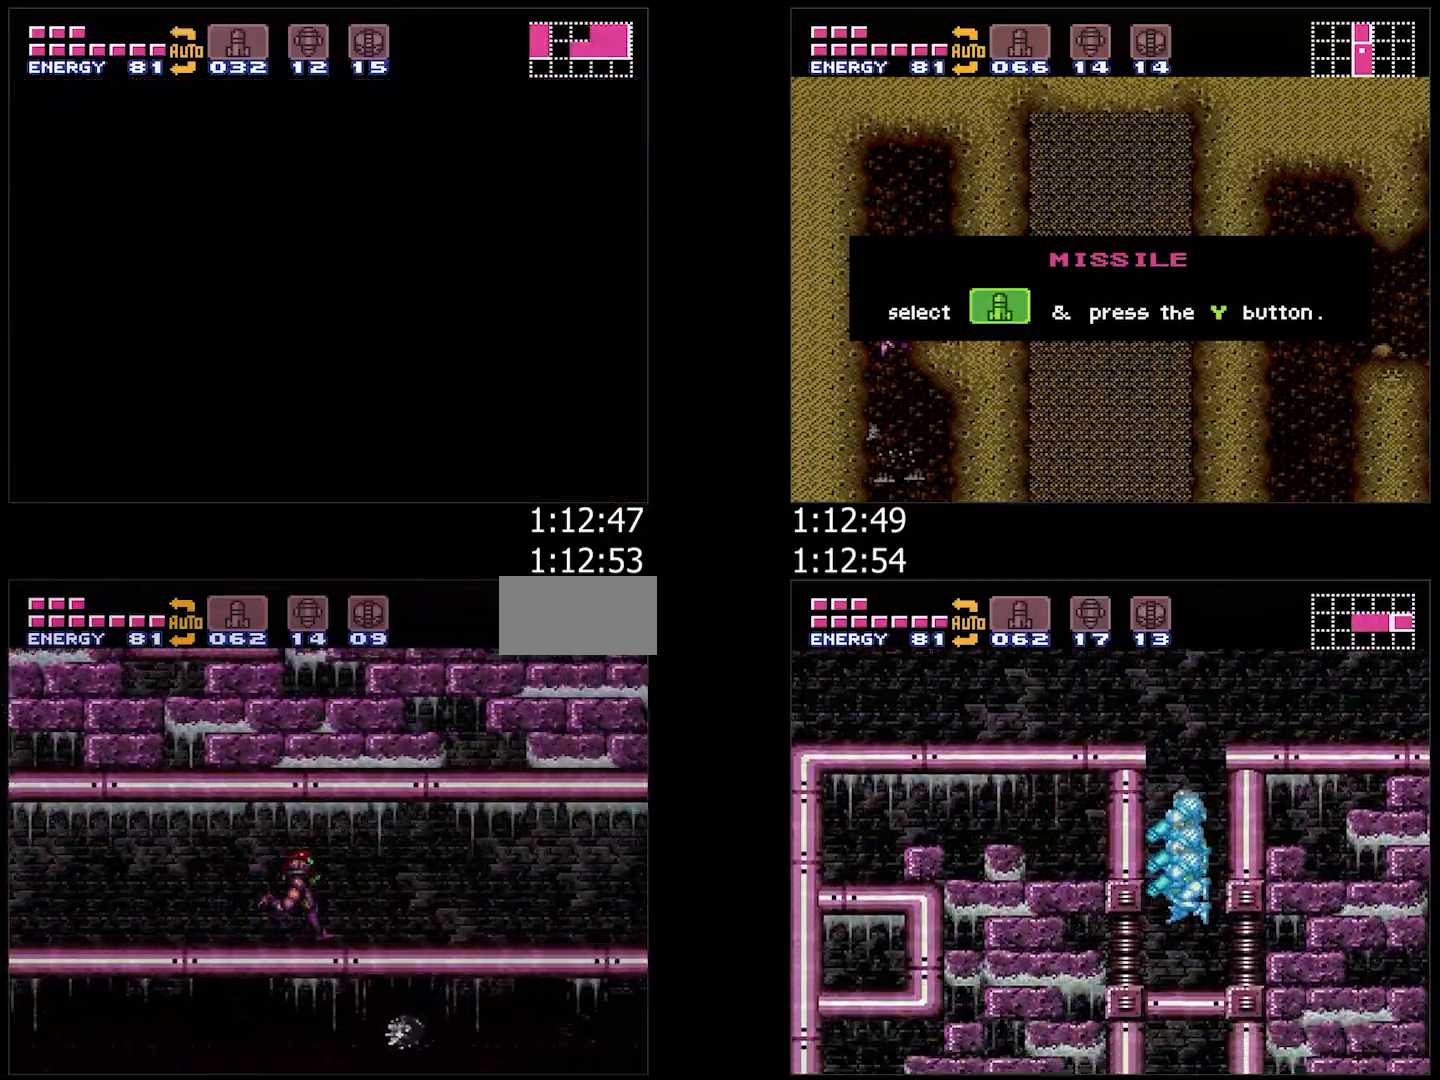
{"buttons": ["Y", "DPAD_DOWN"], "events": [[33, "B", "down"], [50, "DPAD_DOWN", "down"], [83, "A", "up"], [83, "DPAD_RIGHT", "up"], [167, "B", "up"], [483, "Y", "down"]]}
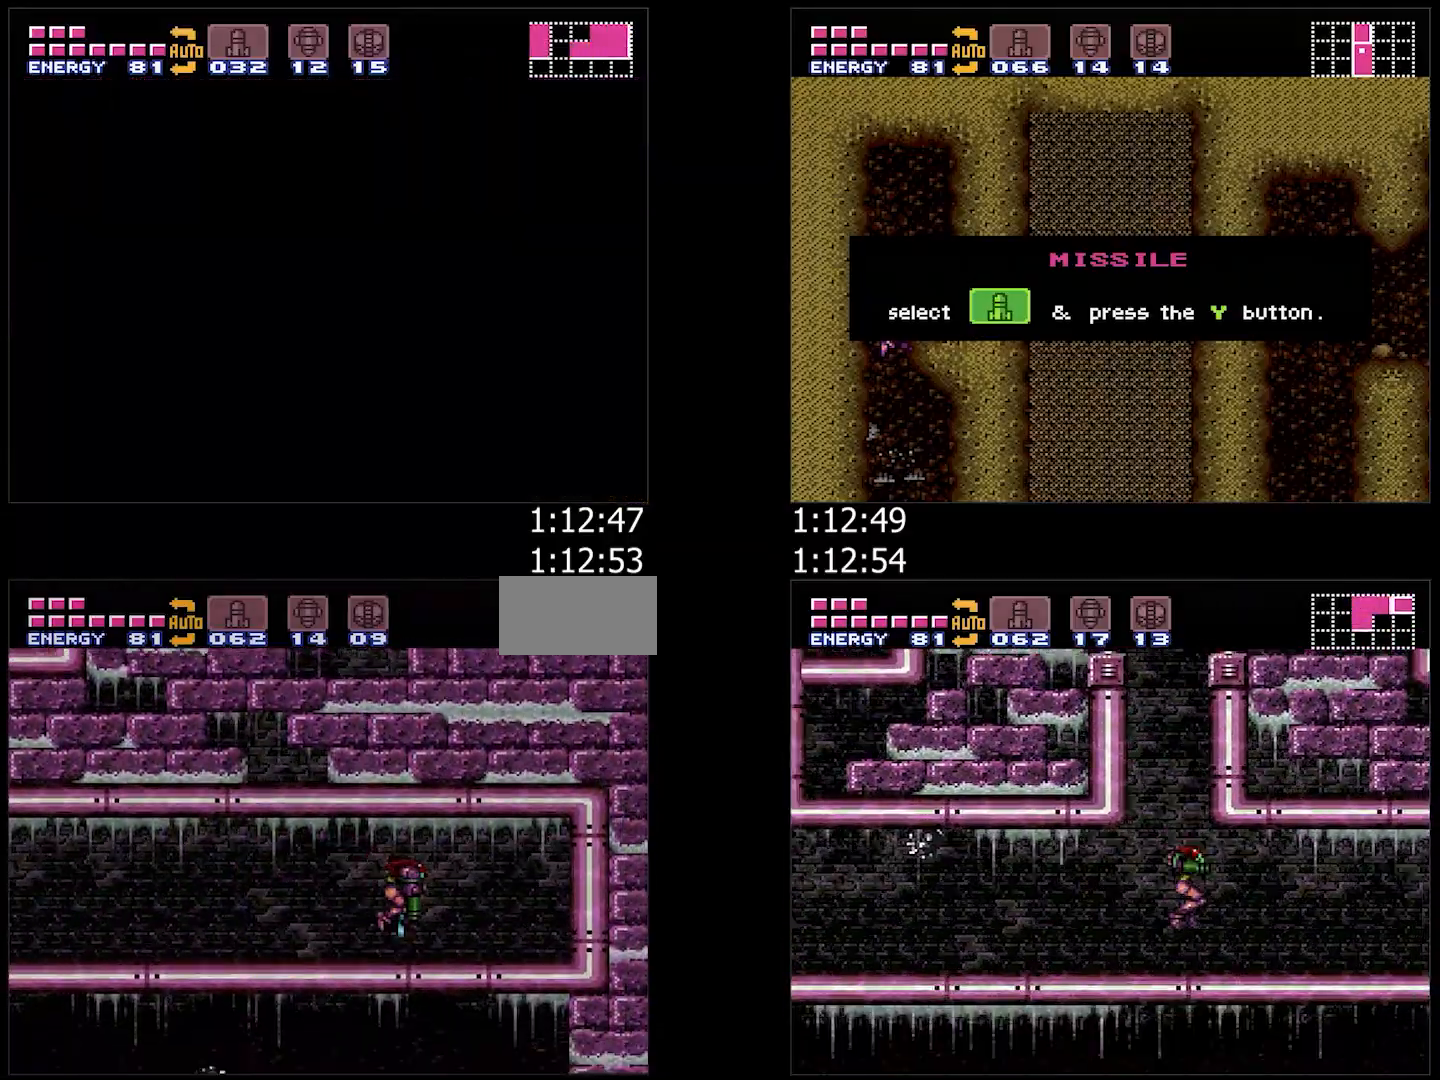
{"buttons": ["A", "L1", "DPAD_LEFT"], "events": [[17, "DPAD_DOWN", "up"], [17, "DPAD_LEFT", "down"], [50, "Y", "up"], [83, "A", "down"], [433, "L1", "down"]]}
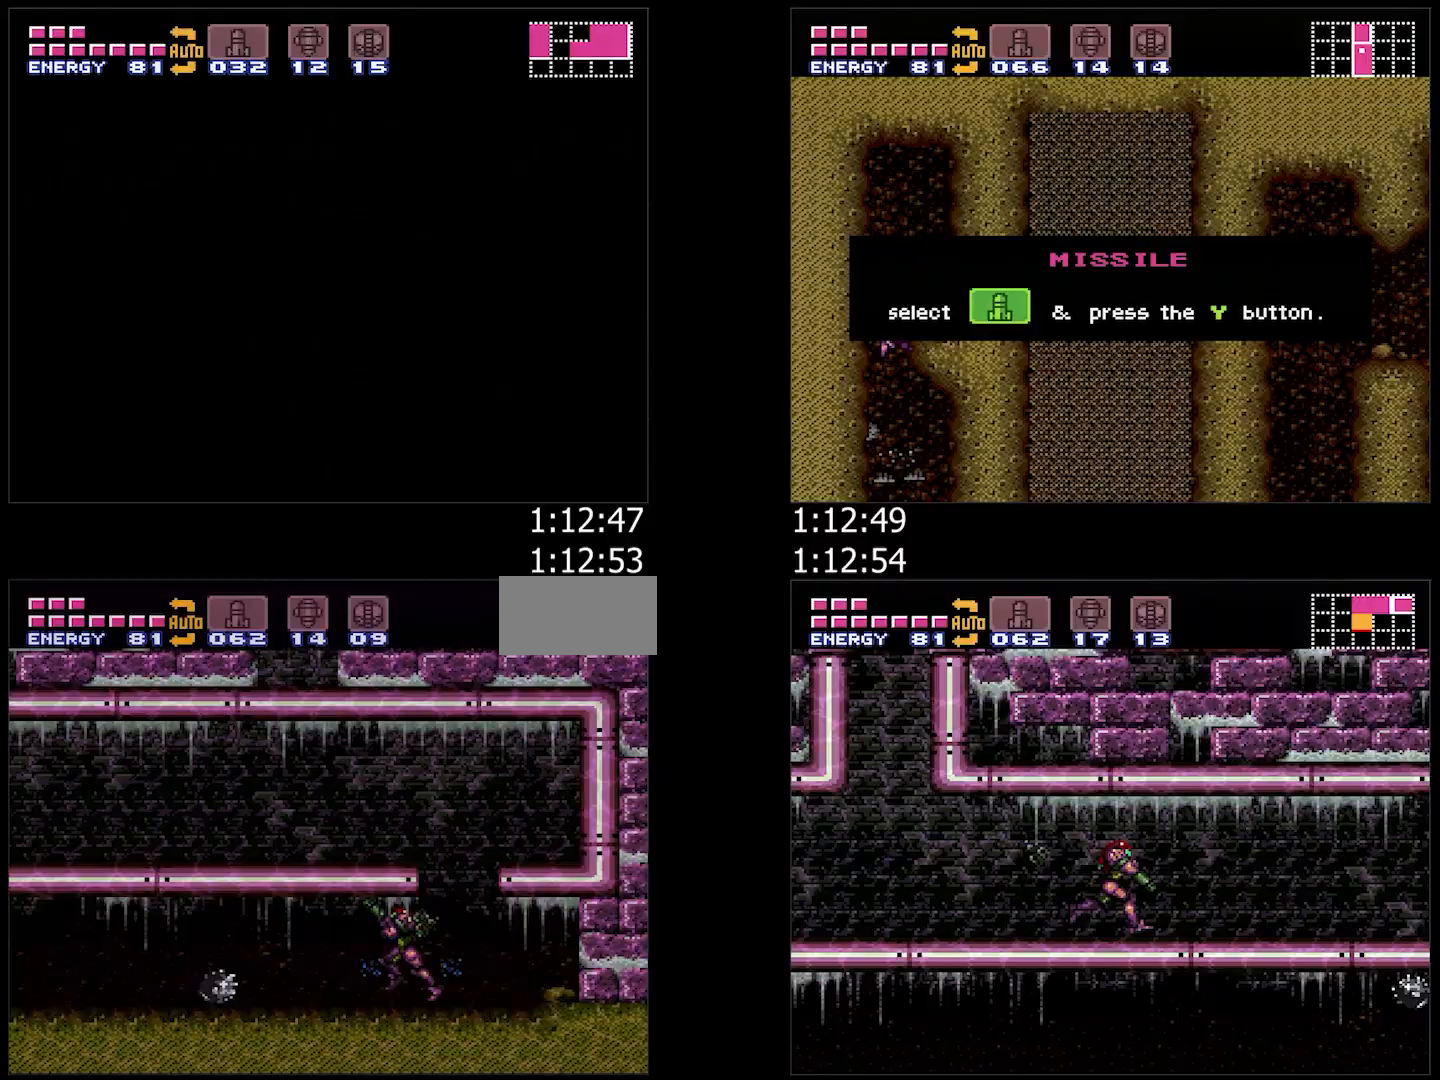
{"buttons": ["A", "R1", "DPAD_LEFT"], "events": [[17, "R1", "down"], [33, "L1", "up"], [67, "R1", "up"], [133, "R1", "down"], [150, "L1", "down"], [200, "R1", "up"], [233, "L1", "up"], [283, "R1", "down"], [350, "L1", "down"], [417, "R1", "up"], [450, "L1", "up"], [450, "R1", "down"]]}
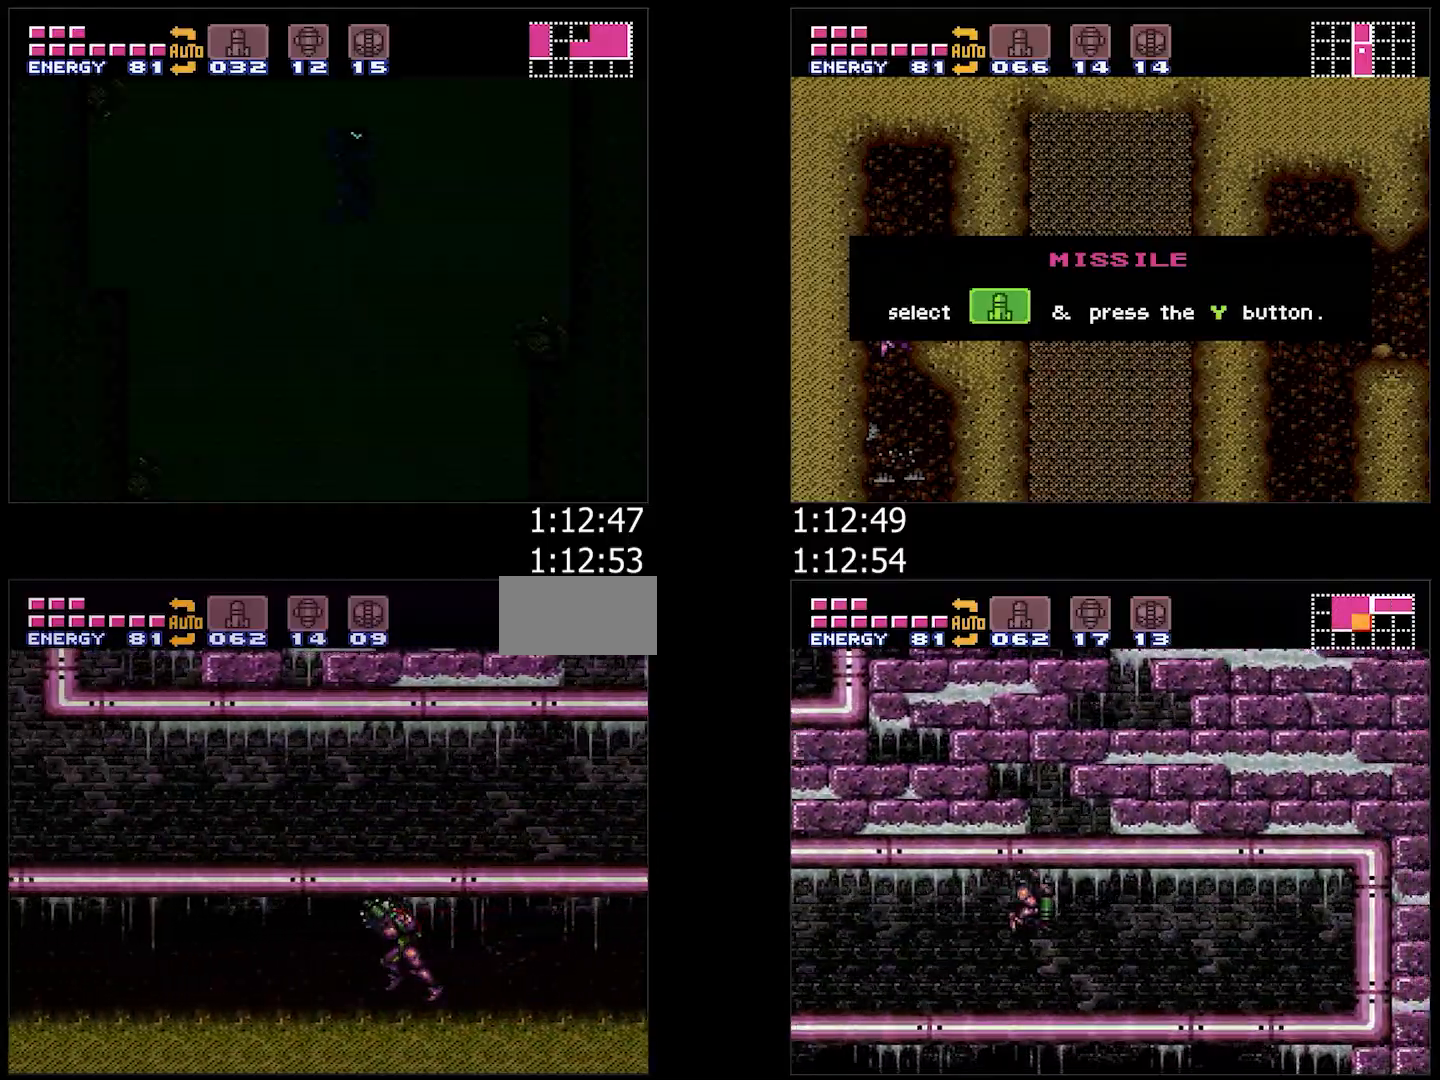
{"buttons": ["A", "DPAD_LEFT"], "events": [[17, "R1", "up"], [50, "L1", "down"], [83, "R1", "down"], [150, "L1", "up"], [150, "R1", "up"], [200, "R1", "down"], [233, "R1", "up"], [250, "L1", "down"], [333, "L1", "up"], [333, "R1", "down"], [383, "R1", "up"]]}
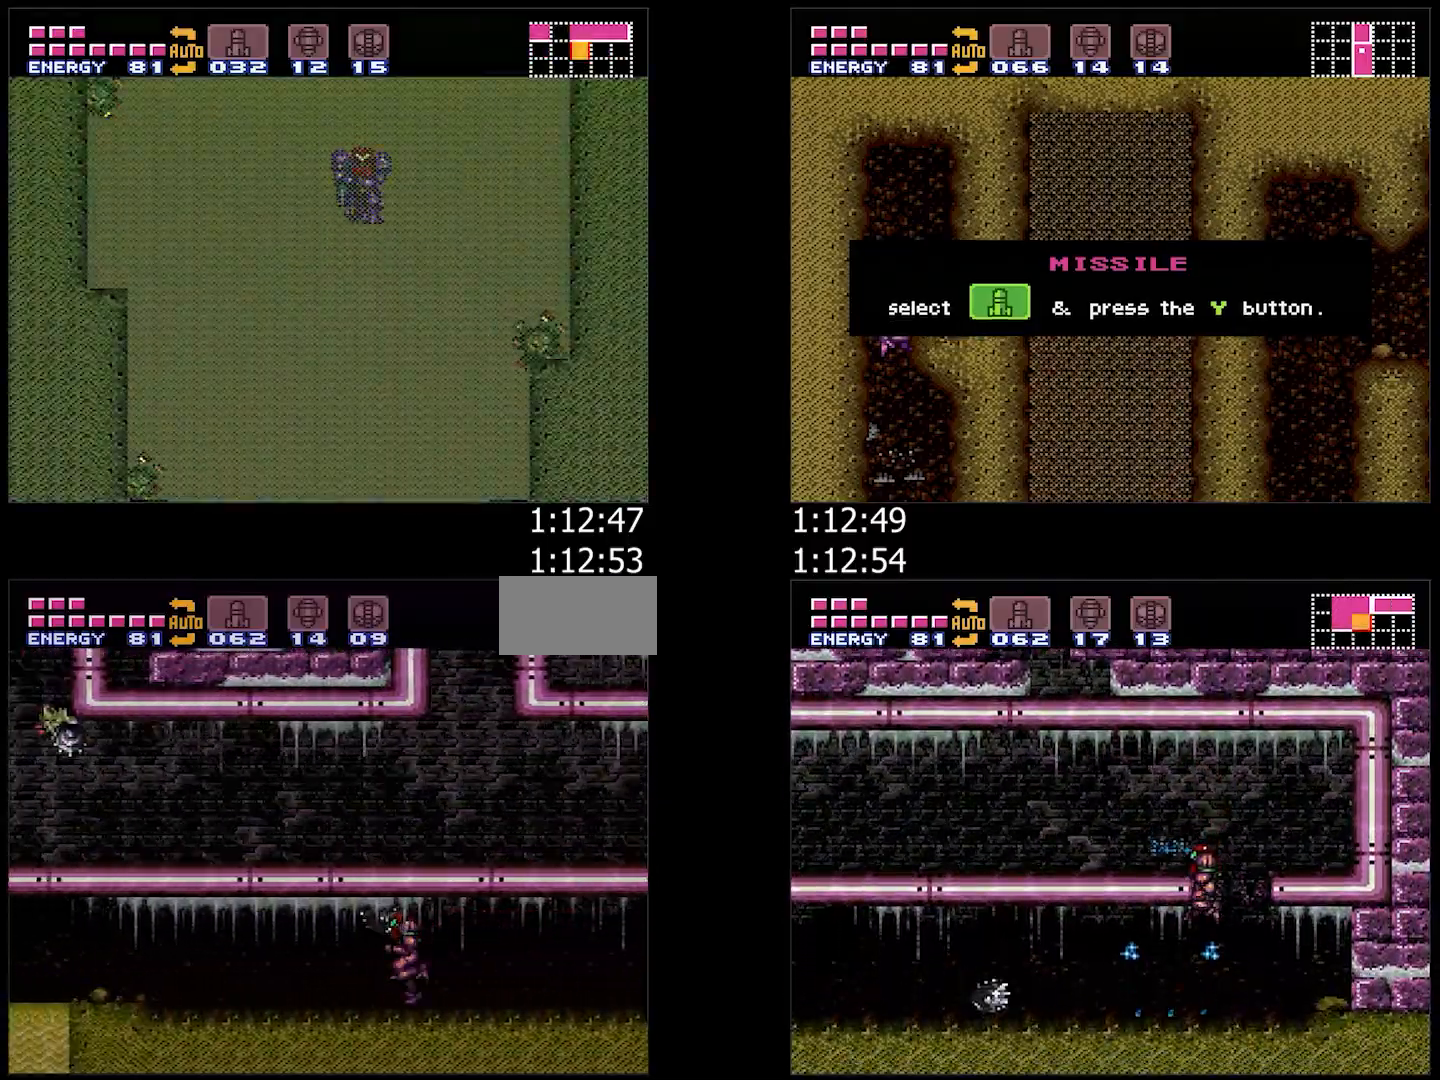
{"buttons": [], "events": [[183, "B", "down"], [217, "DPAD_DOWN", "down"], [250, "A", "up"], [267, "DPAD_LEFT", "up"], [317, "B", "up"], [483, "DPAD_DOWN", "up"]]}
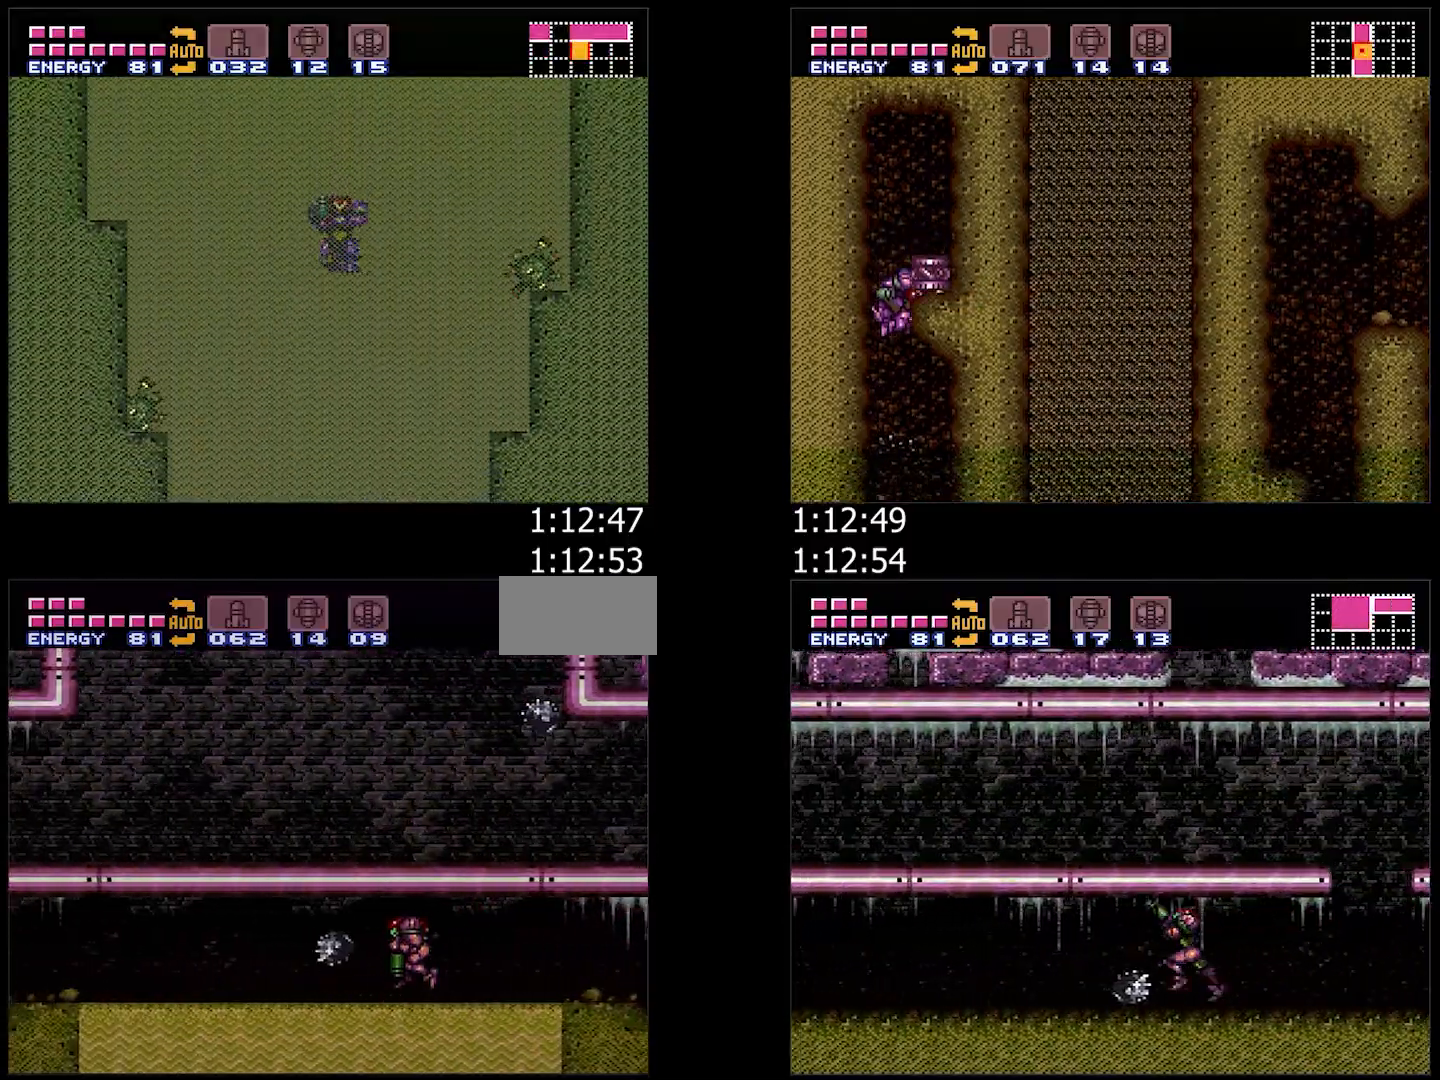
{"buttons": [], "events": [[183, "Y", "down"], [200, "DPAD_RIGHT", "down"], [200, "L1", "down"], [250, "B", "down"], [300, "L1", "up"], [300, "Y", "up"], [317, "DPAD_RIGHT", "up"], [350, "B", "up"]]}
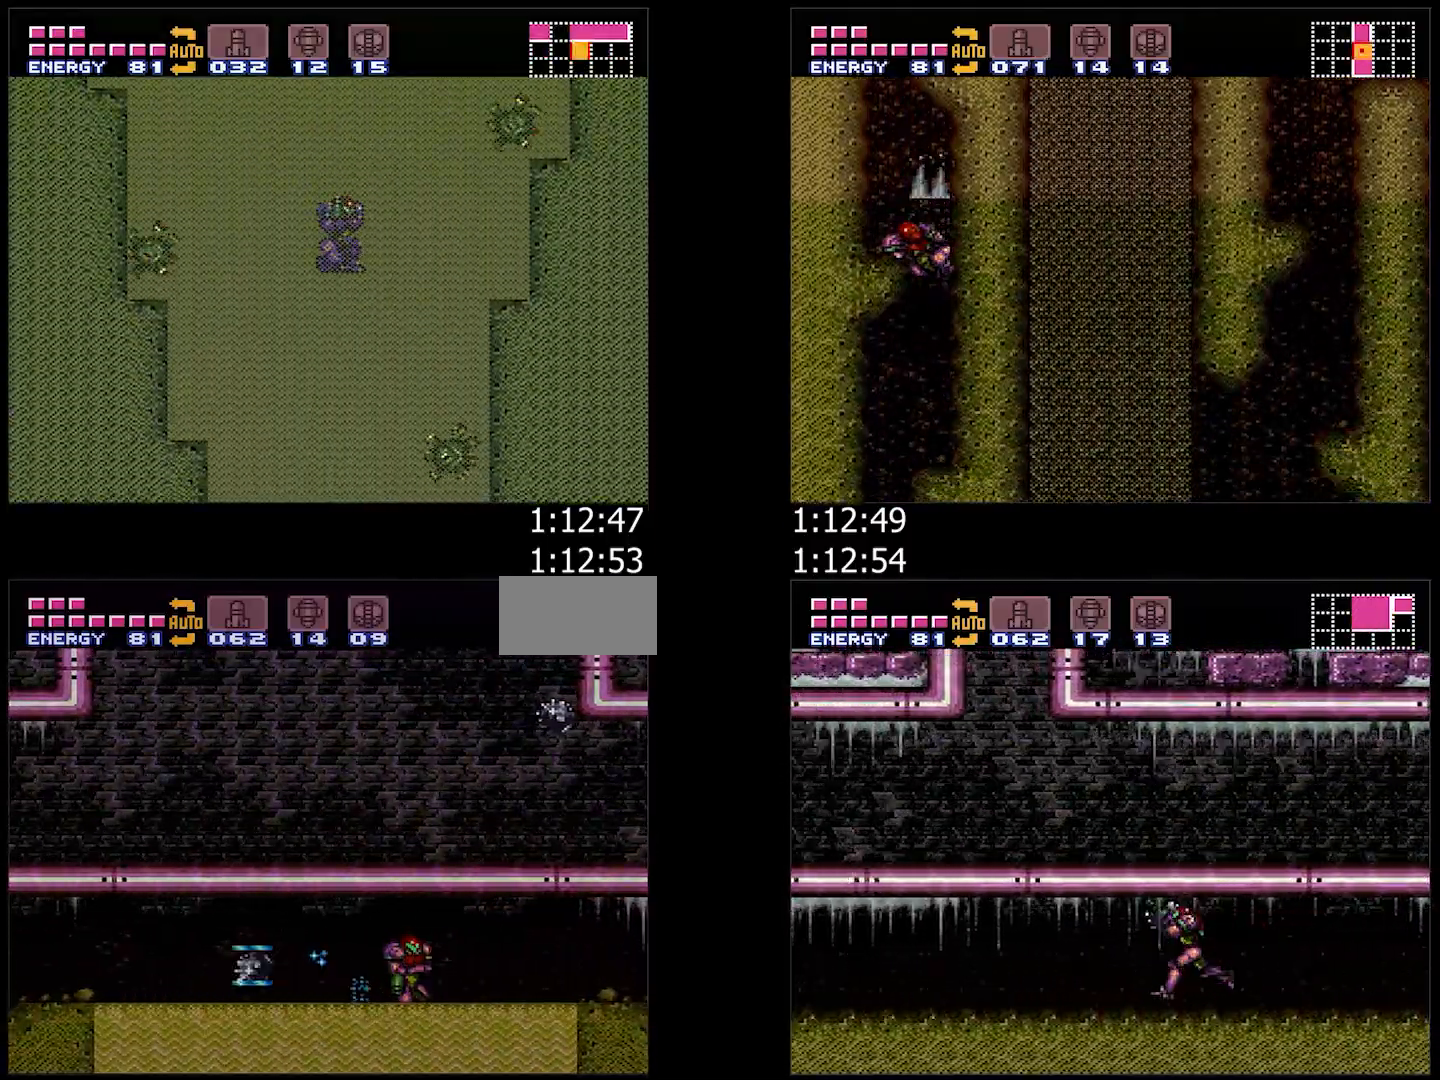
{"buttons": ["L1", "DPAD_LEFT"], "events": [[50, "DPAD_LEFT", "down"], [500, "L1", "down"]]}
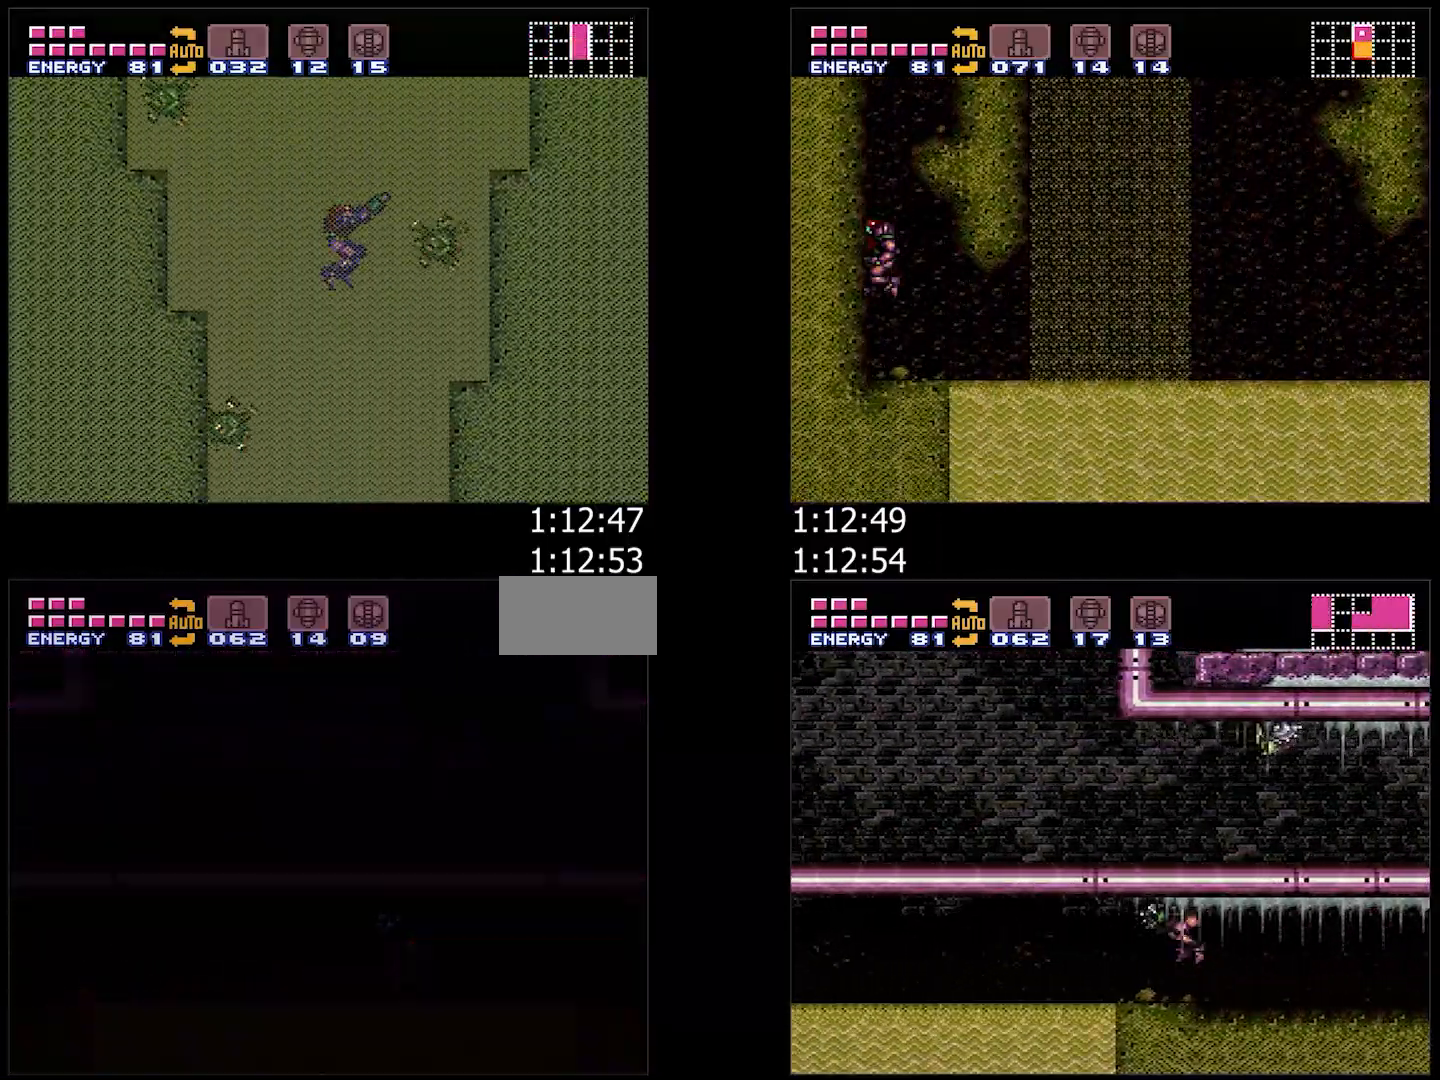
{"buttons": ["L1", "DPAD_LEFT"], "events": [[350, "DPAD_LEFT", "up"], [367, "DPAD_LEFT", "down"]]}
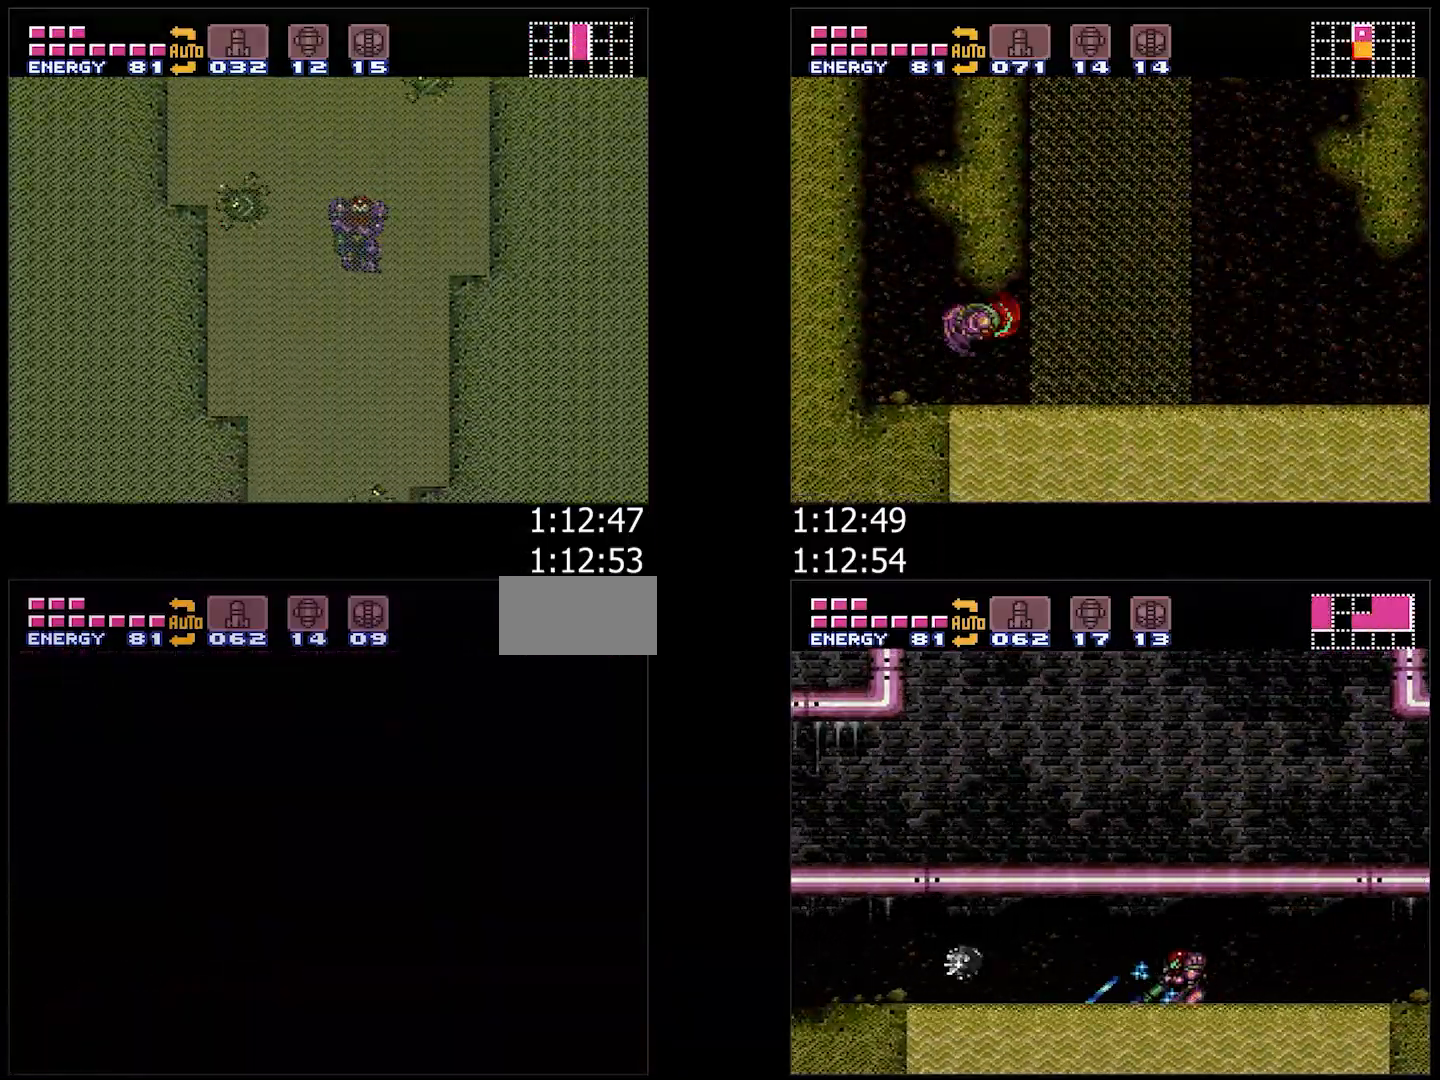
{"buttons": ["L1", "DPAD_LEFT"], "events": []}